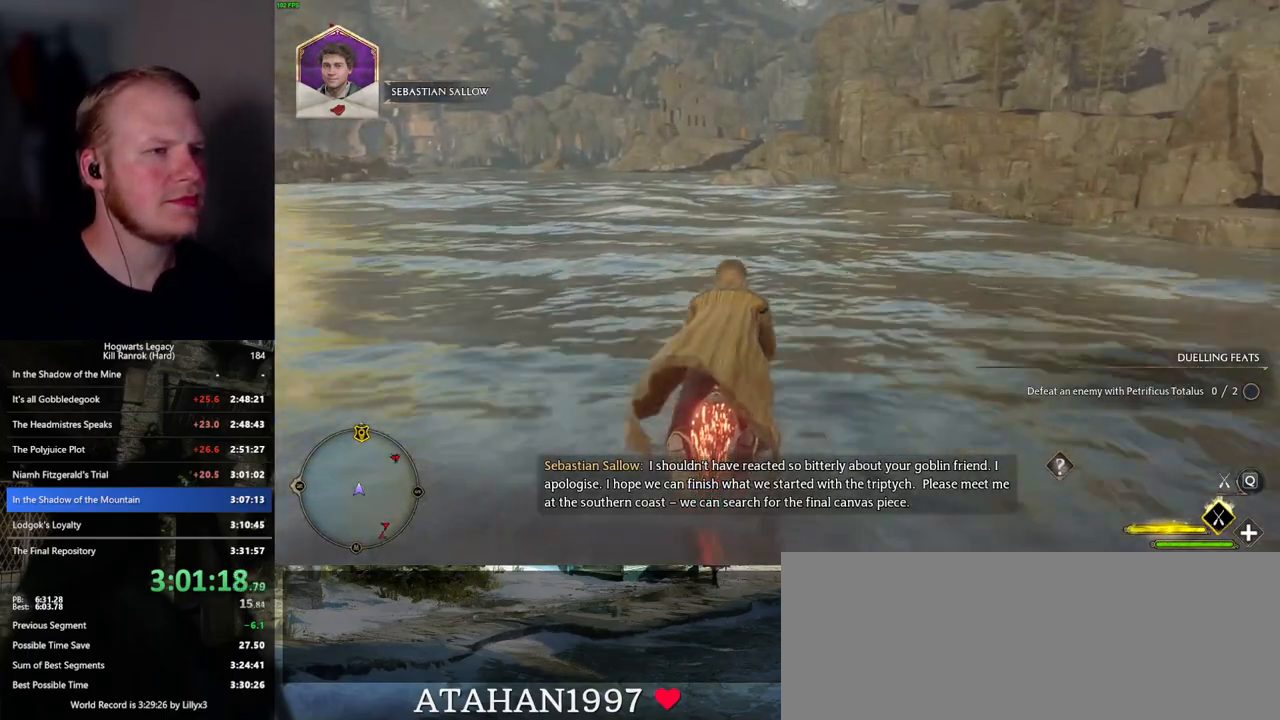
Gameplay with keyboard and mouse; each line is a JSON object with the keys and mouse buttons held at the frame after it. "events" lists presses ("down") and releases ("up") of ".", "/", "0", "1", "2", "3", "4", "5", "6", "7", "8", "9", "a", "alt_l", "alt_r", "b", "backslash", "backspace", "c", "caps_lock", "comma", "ctrl_l", "ctrl_r", "d", "e", "equals", "escape", "f", "f1", "f10", "f11", "f12", "f2", "f3", "f4", "f5", "f6", "f7", "f8", "f9", "g", "h", "i", "j", "k", "l", "lbracket", "m", "minus", "n", "o", "p", "q", "quote", "r", "rbracket", "return", "s", "semicolon", "shift_l", "shift_r", "space", "super", "t", "tab", "tilde", "u", "v", "w", "x", "y", "z", "mouse_left", "mouse_wheel", "mouse_right", "mouse_mb4" and "mouse_mb5" between this image and that frame as [ms after this image, input, new state], when the widget could be followed in between. "mouse_left", "mouse_wheel", "mouse_right", "mouse_mb4", "mouse_mb5" = the "left", "wheel", "right", "mb4", "mb5" buttons of the "mouse" list. No other keys are recorded. "wheel" means that the mouse wheel is clicked or scrolled. Mouse movement is not recorded.
{"keys": ["w"], "mouse": ["left"], "events": []}
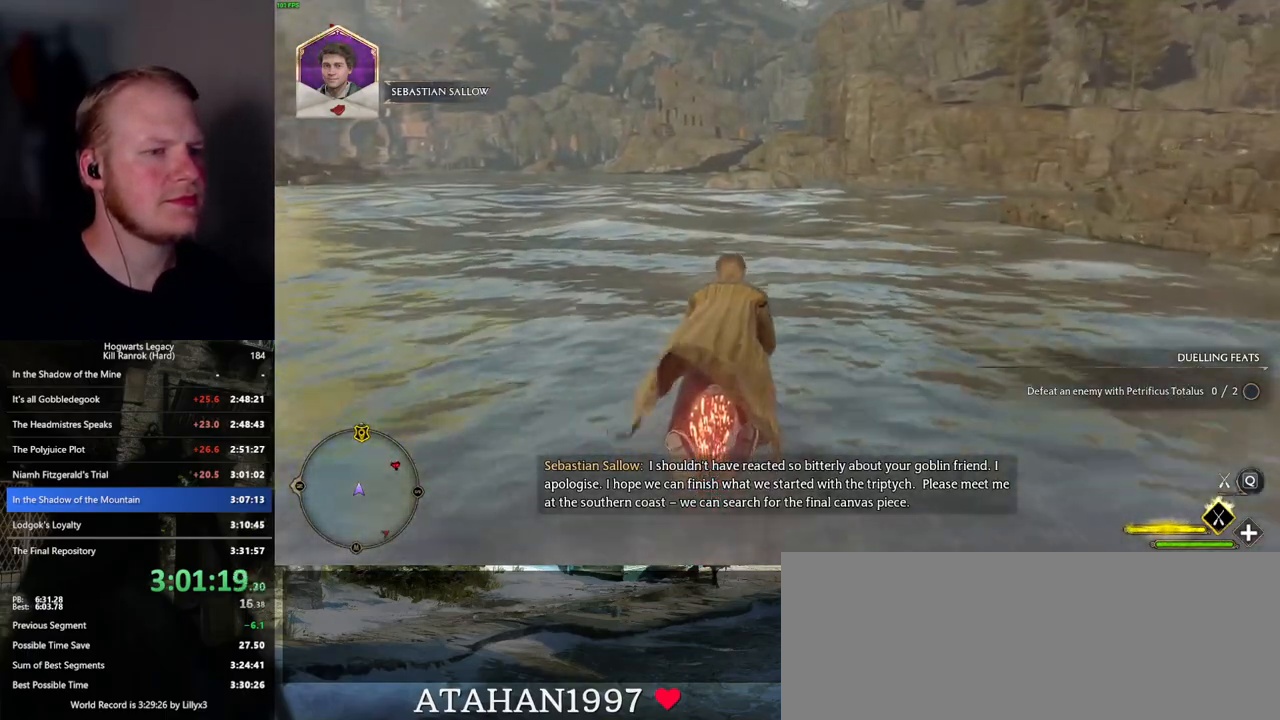
{"keys": ["w"], "mouse": ["left"], "events": []}
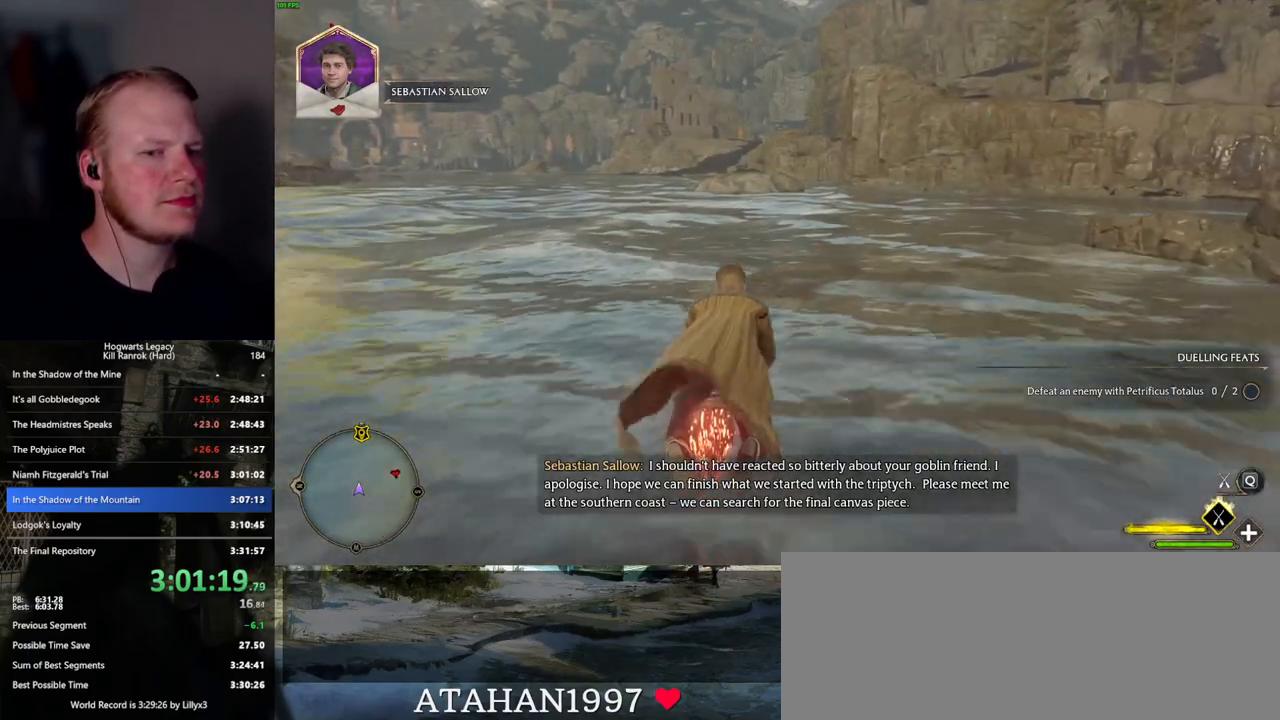
{"keys": ["w"], "mouse": ["left"], "events": []}
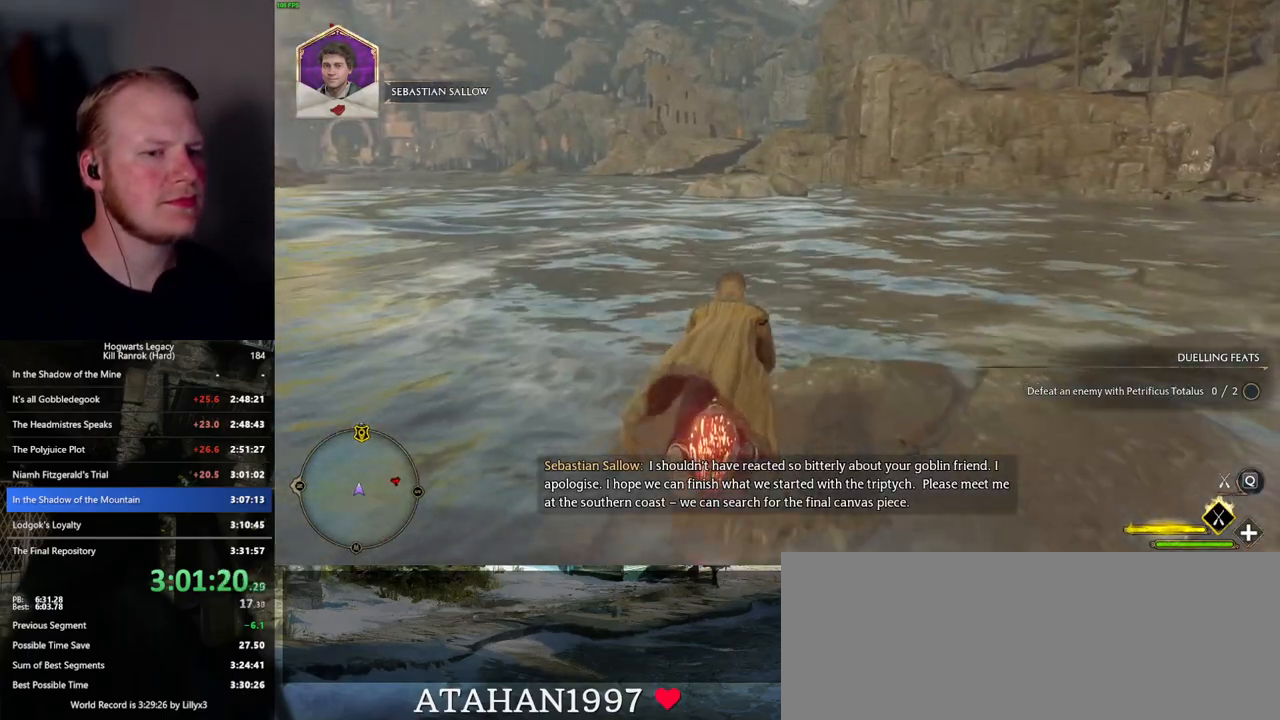
{"keys": ["w"], "mouse": ["left"], "events": []}
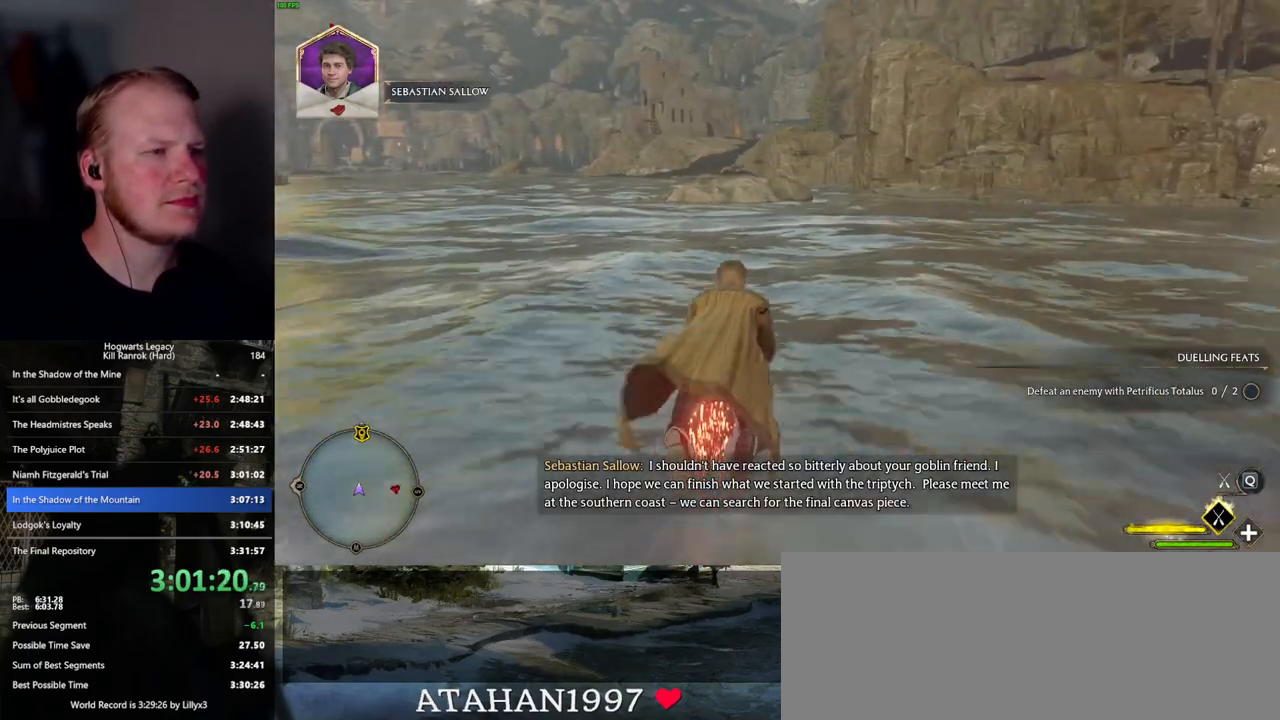
{"keys": ["w"], "mouse": ["left"], "events": []}
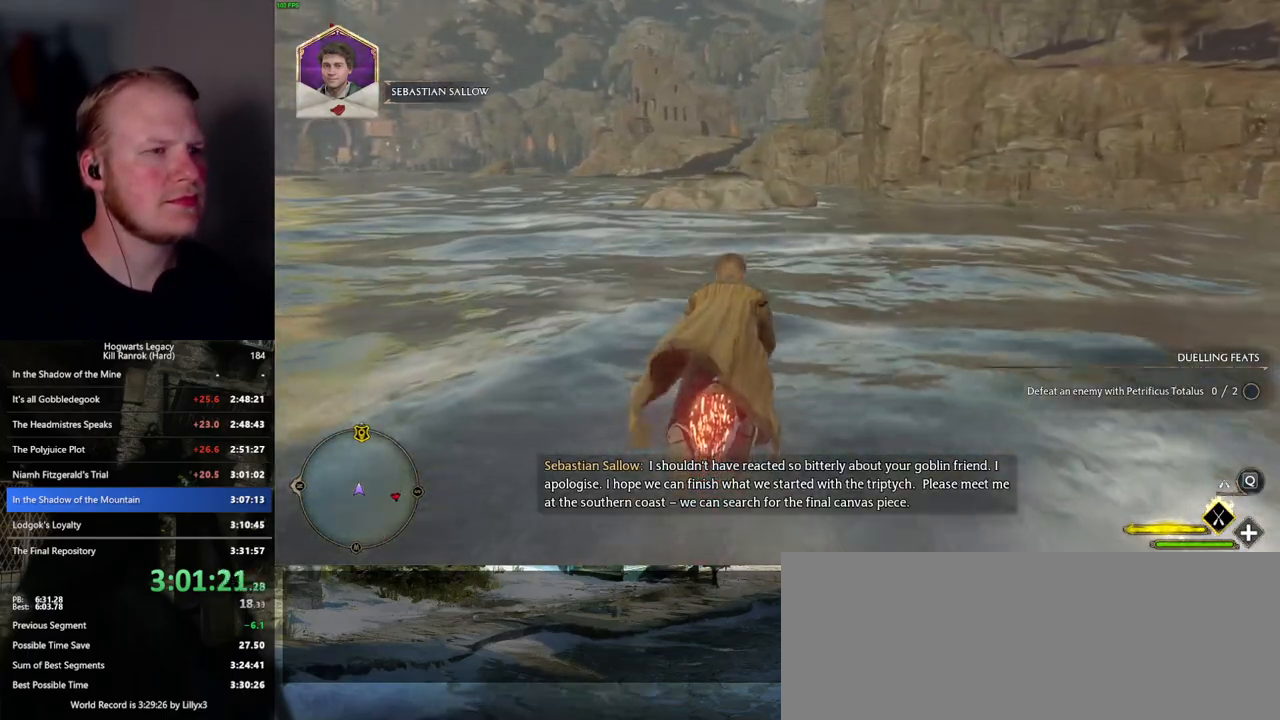
{"keys": ["w"], "mouse": ["left"], "events": []}
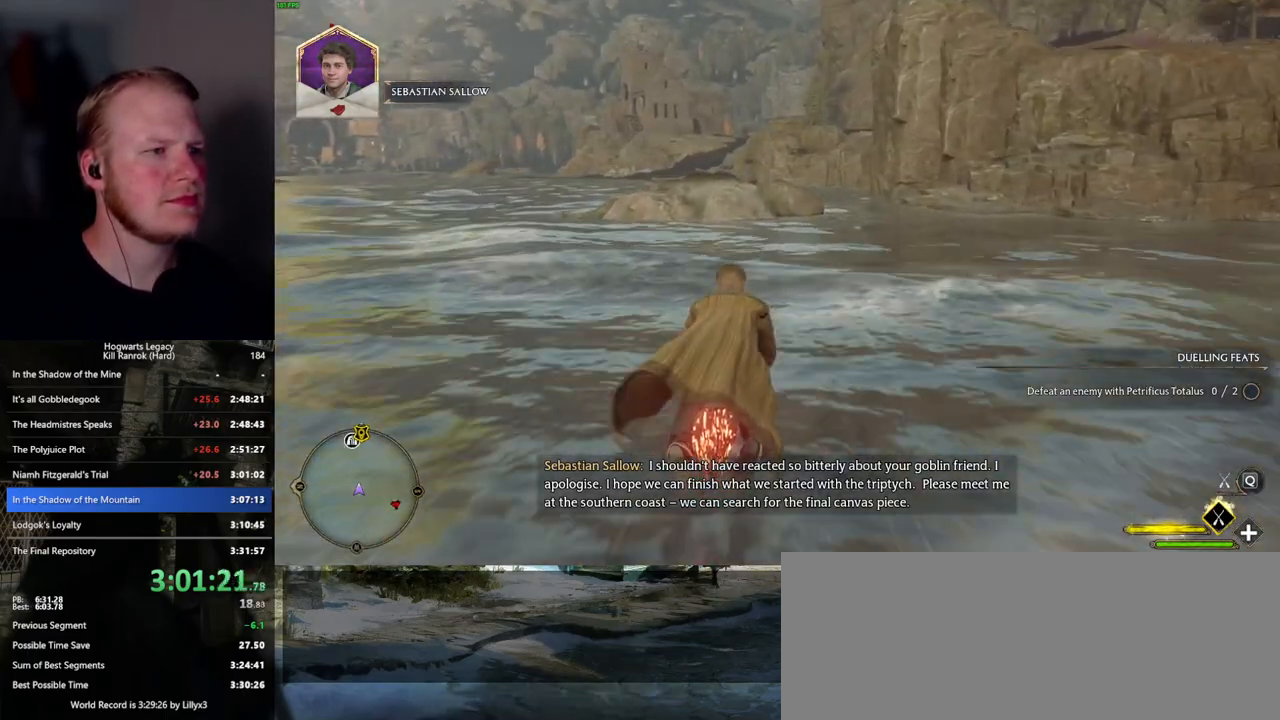
{"keys": ["w"], "mouse": ["left"], "events": []}
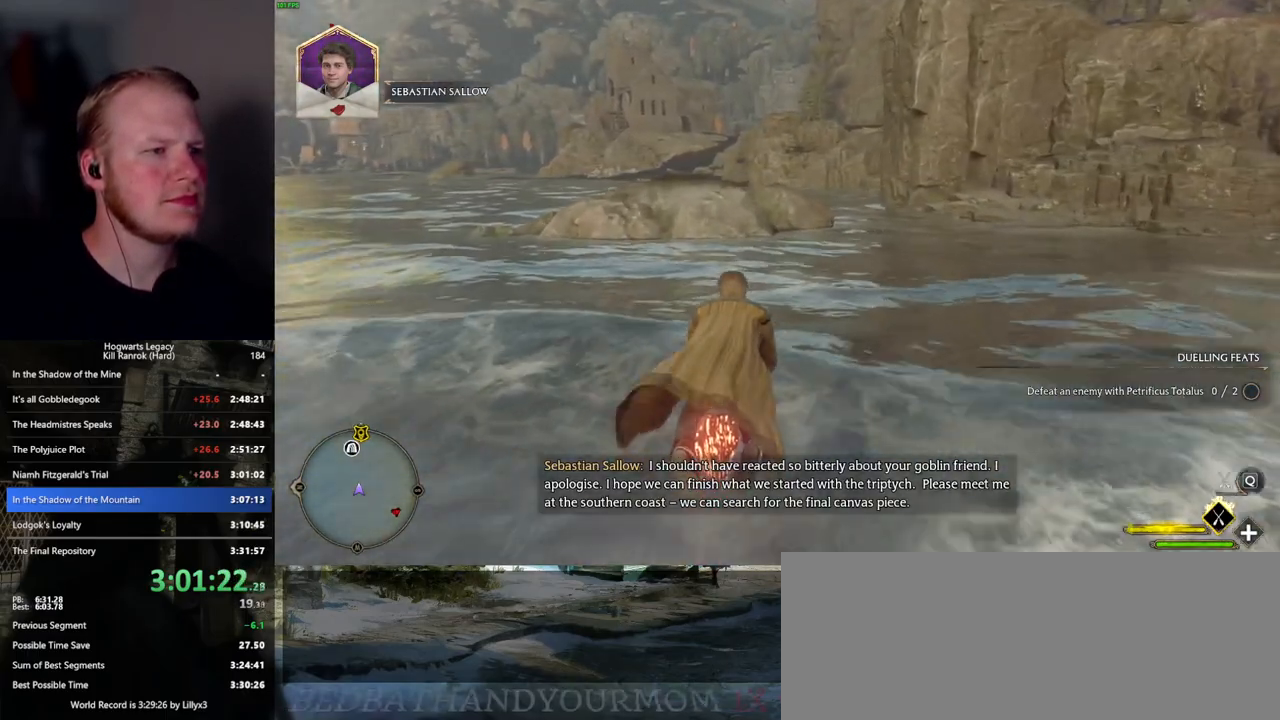
{"keys": ["w"], "mouse": ["left"], "events": [[300, "space", "down"], [434, "space", "up"]]}
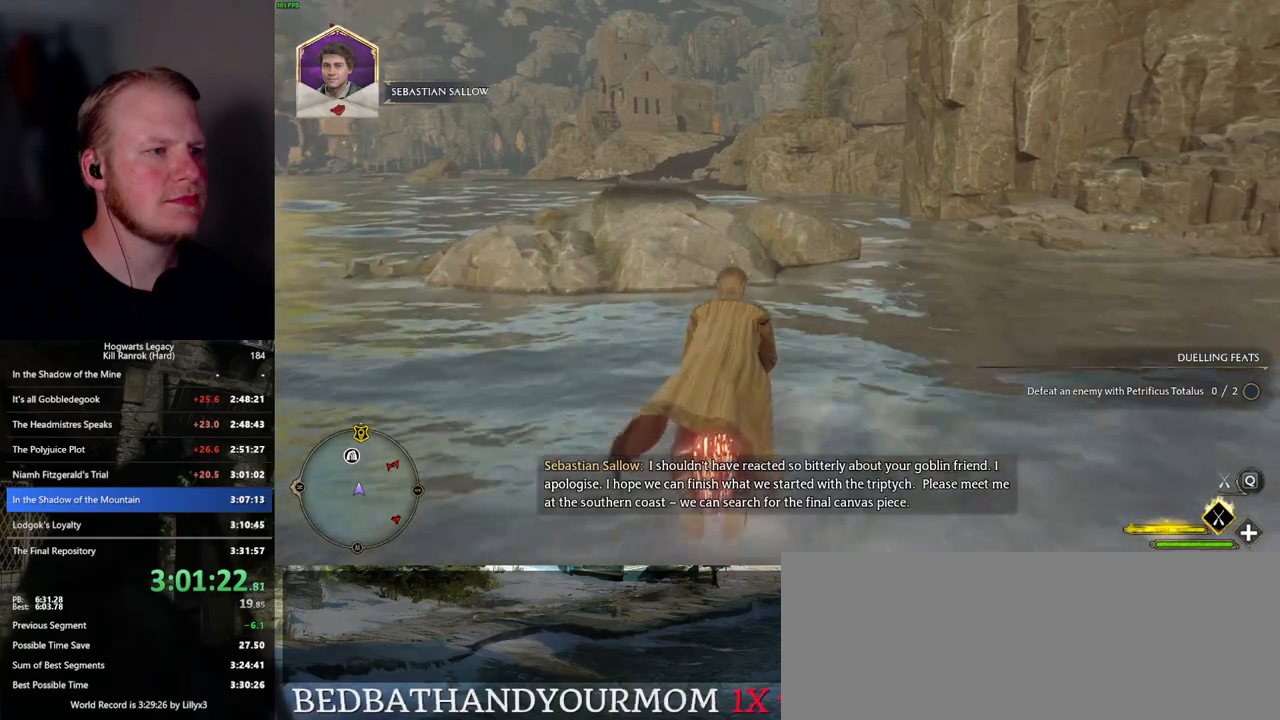
{"keys": ["w"], "mouse": ["left"], "events": [[50, "space", "down"], [117, "space", "up"]]}
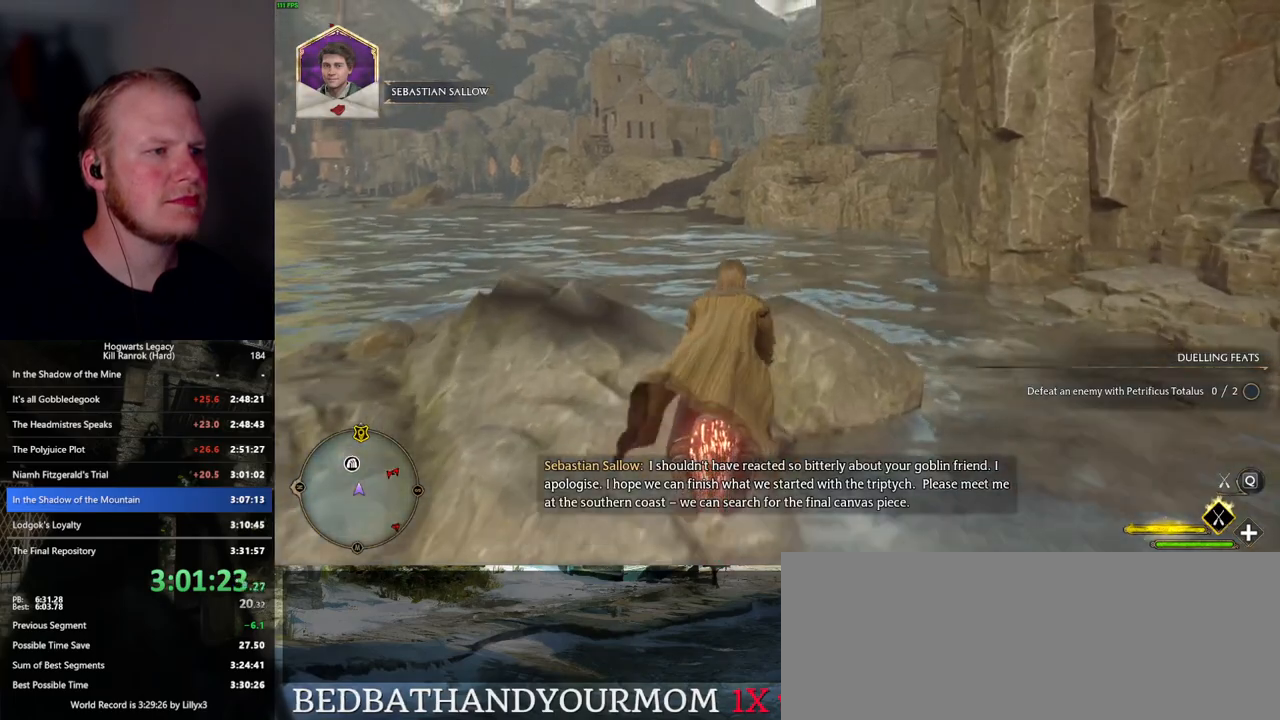
{"keys": ["ctrl_l", "w"], "mouse": ["left"], "events": [[217, "ctrl_l", "down"]]}
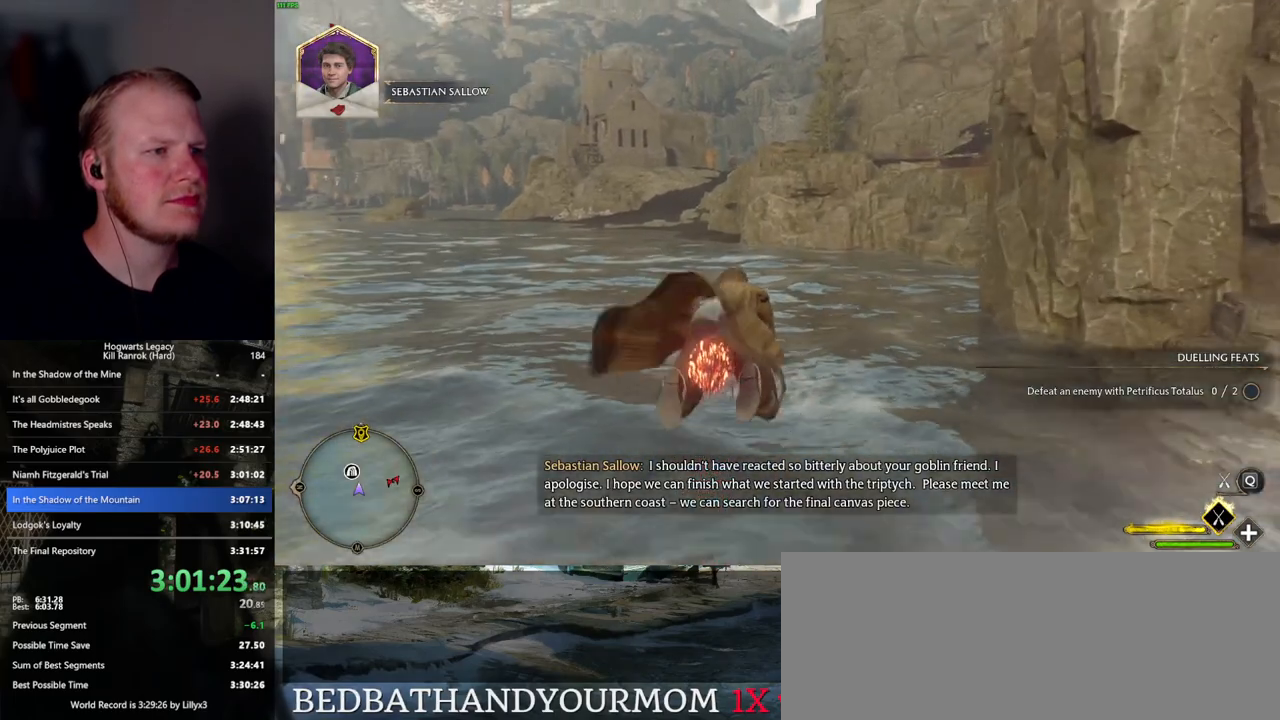
{"keys": ["w"], "mouse": ["left"], "events": [[67, "ctrl_l", "up"]]}
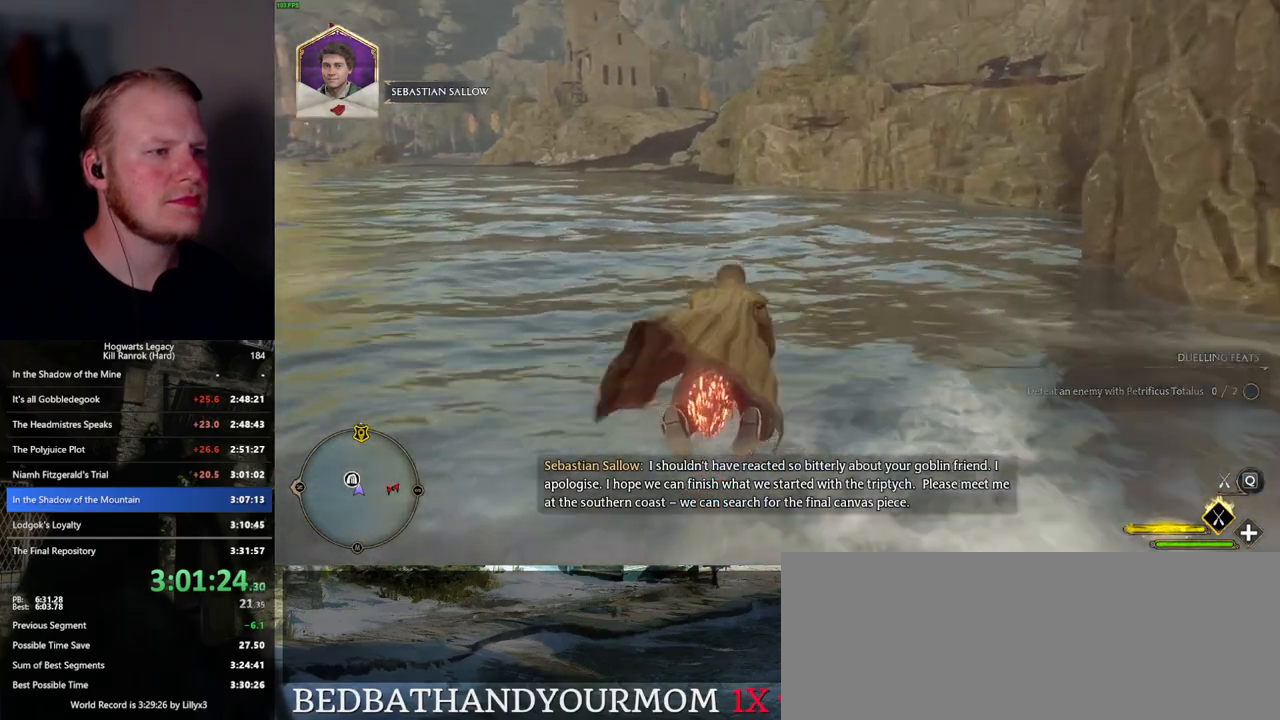
{"keys": ["w"], "mouse": ["left"], "events": []}
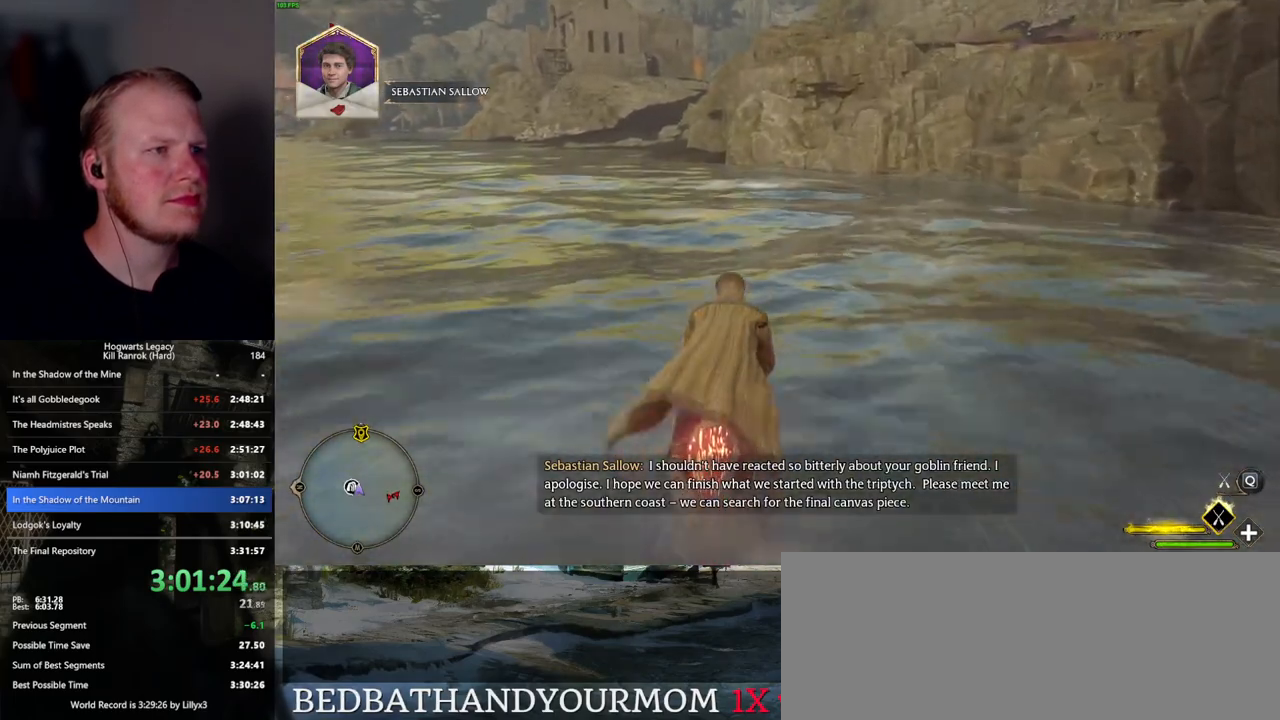
{"keys": ["space", "w"], "mouse": ["left"], "events": [[250, "space", "down"]]}
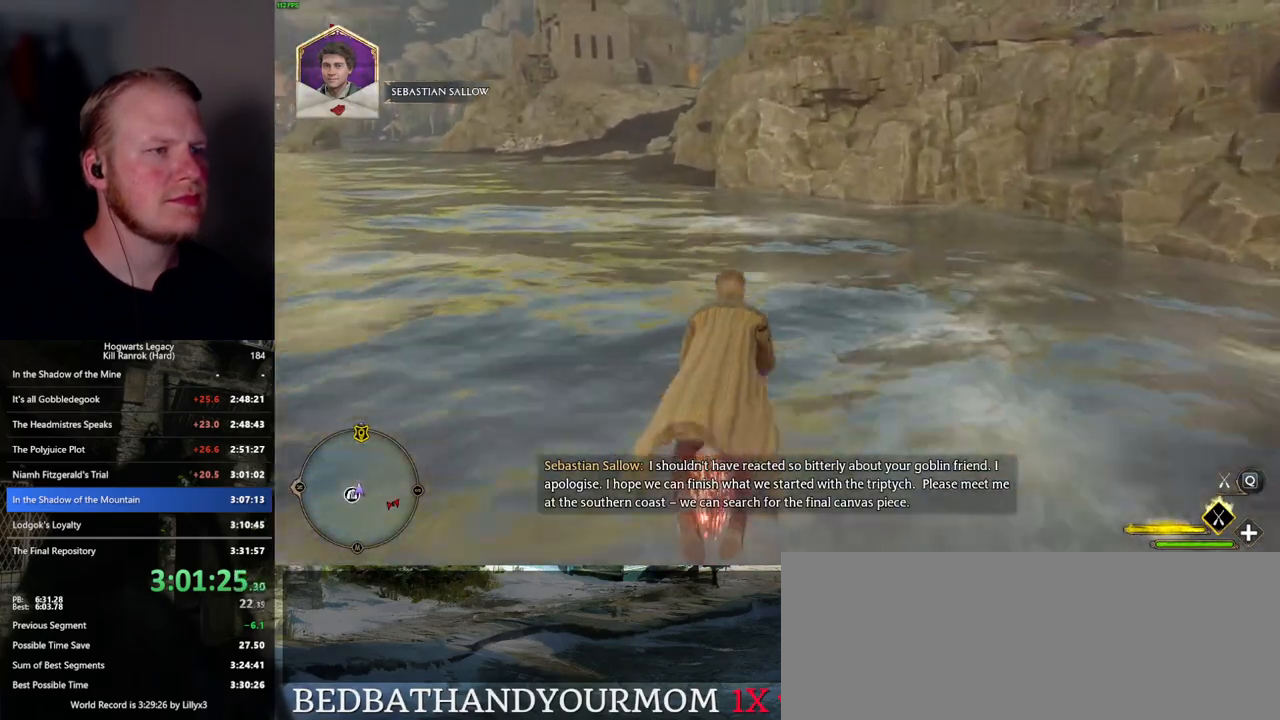
{"keys": ["w"], "mouse": ["left"], "events": [[234, "space", "up"], [367, "space", "down"], [484, "space", "up"]]}
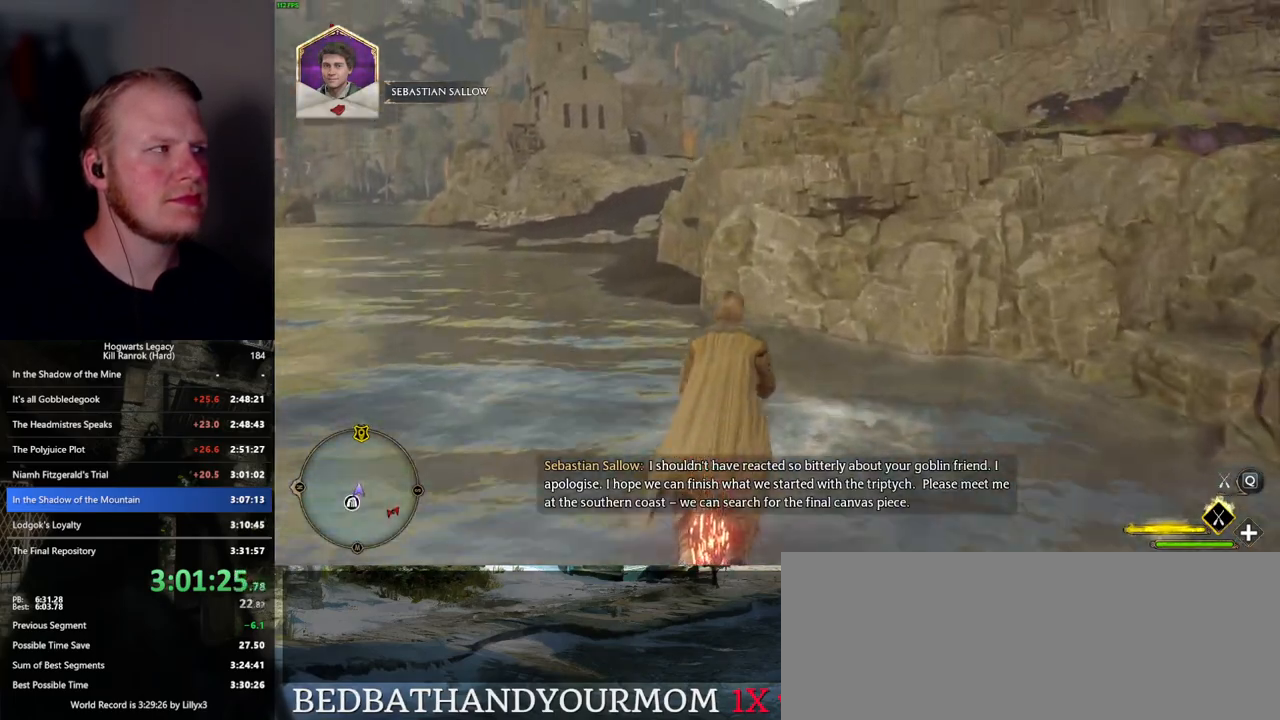
{"keys": ["w"], "mouse": ["left"], "events": [[117, "space", "down"], [200, "space", "up"], [367, "space", "down"], [467, "space", "up"]]}
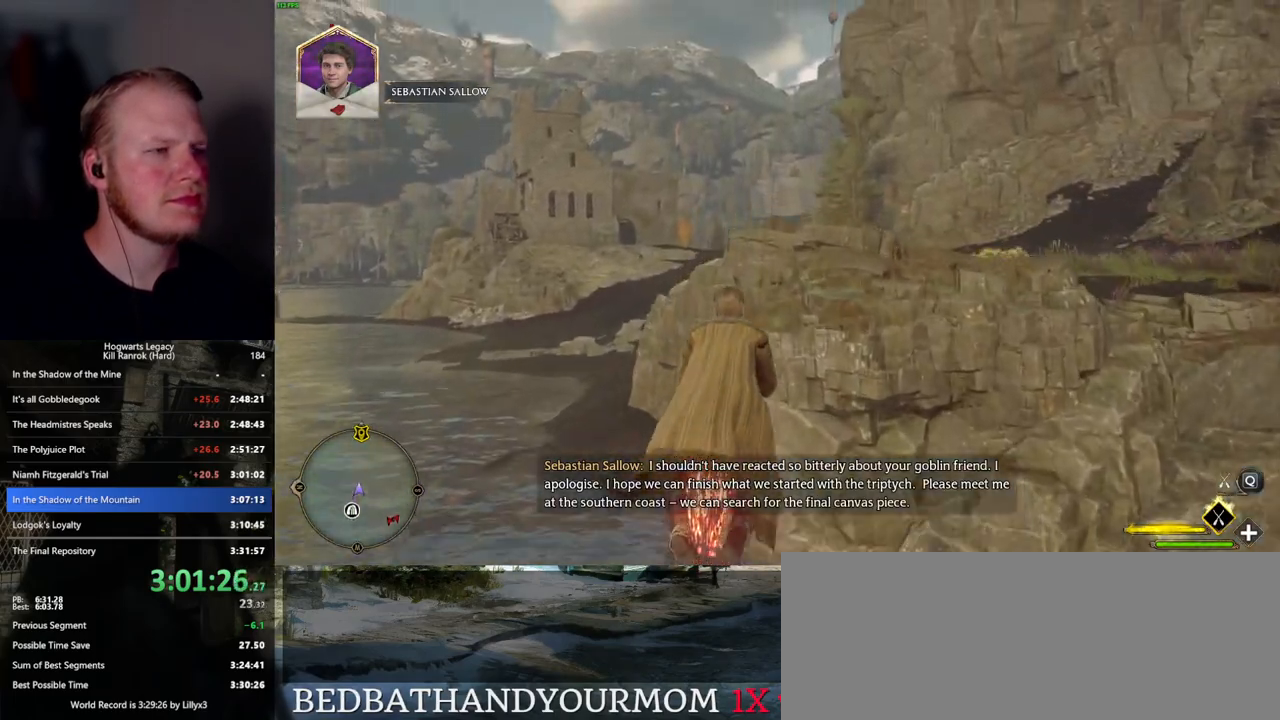
{"keys": ["w"], "mouse": ["left"], "events": []}
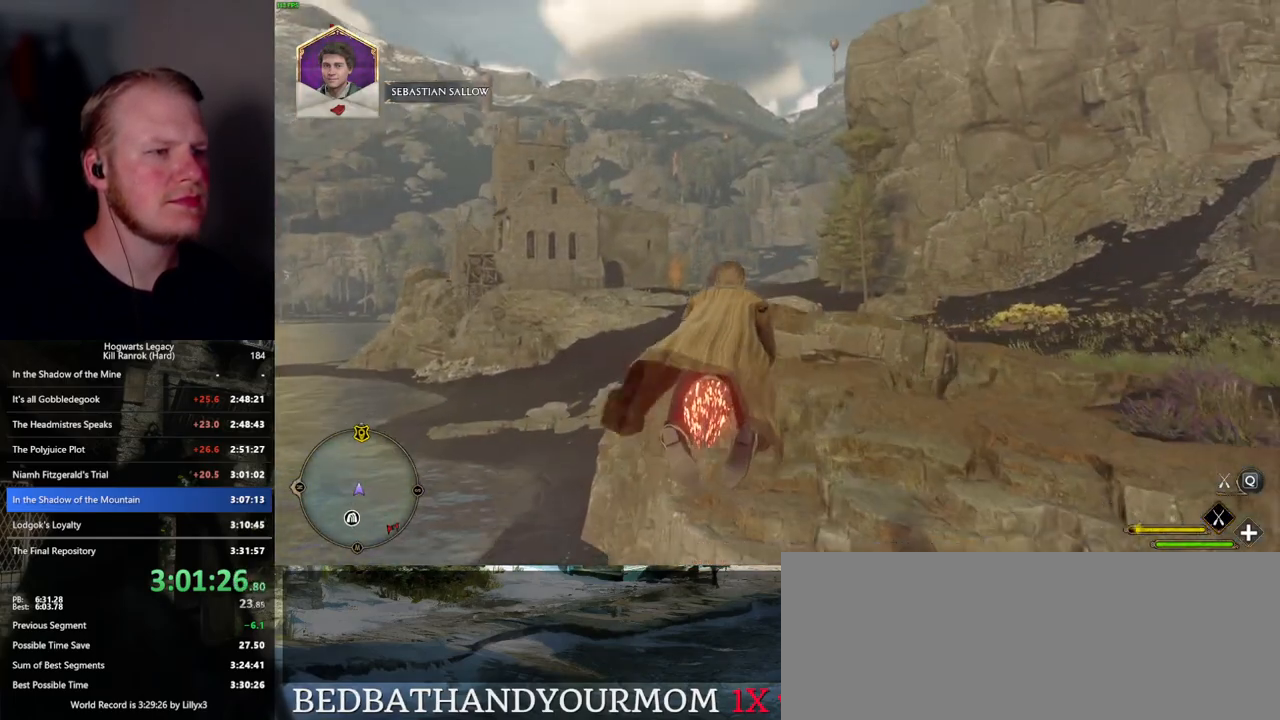
{"keys": ["w"], "mouse": ["left"], "events": []}
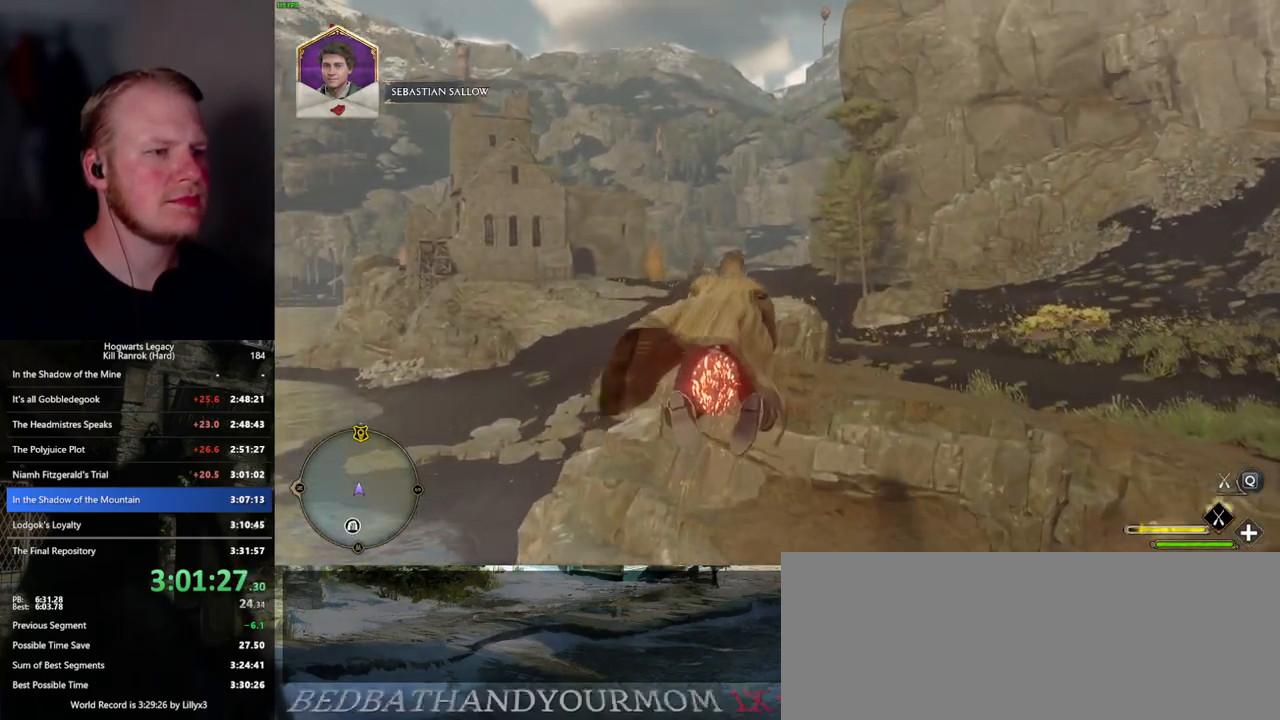
{"keys": ["w"], "mouse": ["left"], "events": [[167, "ctrl_l", "down"], [300, "ctrl_l", "up"]]}
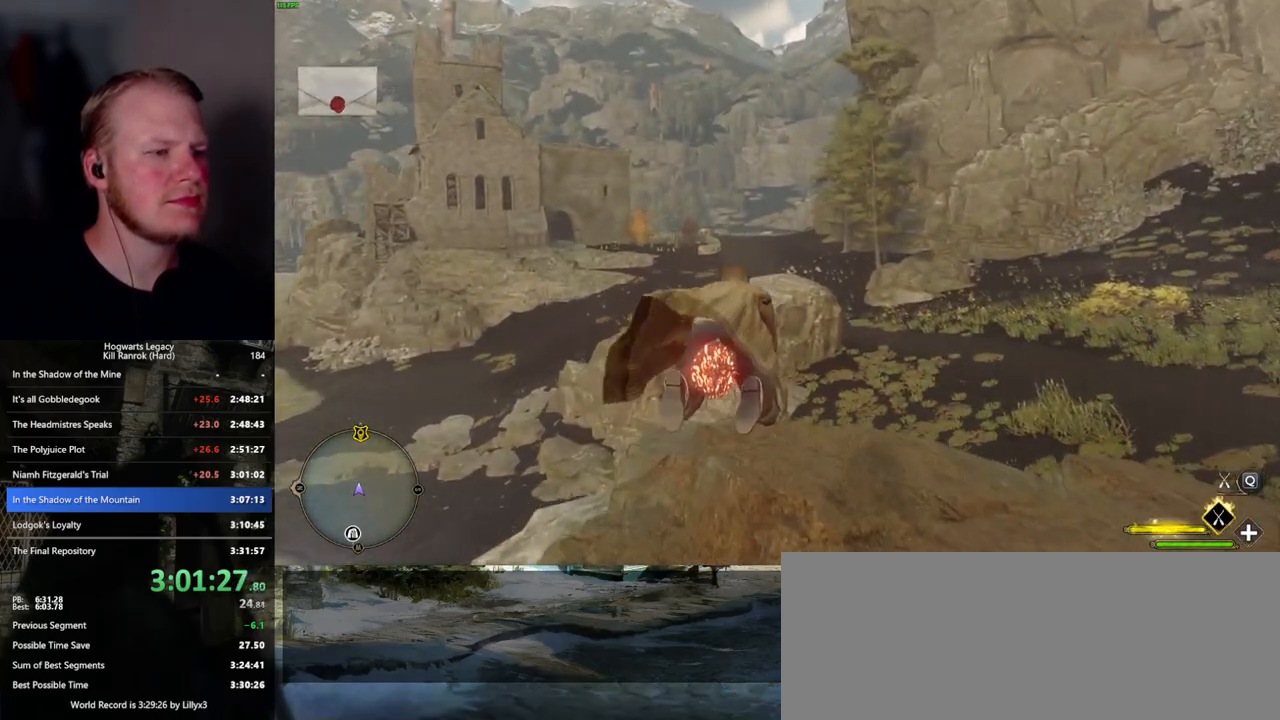
{"keys": ["w"], "mouse": ["left"], "events": []}
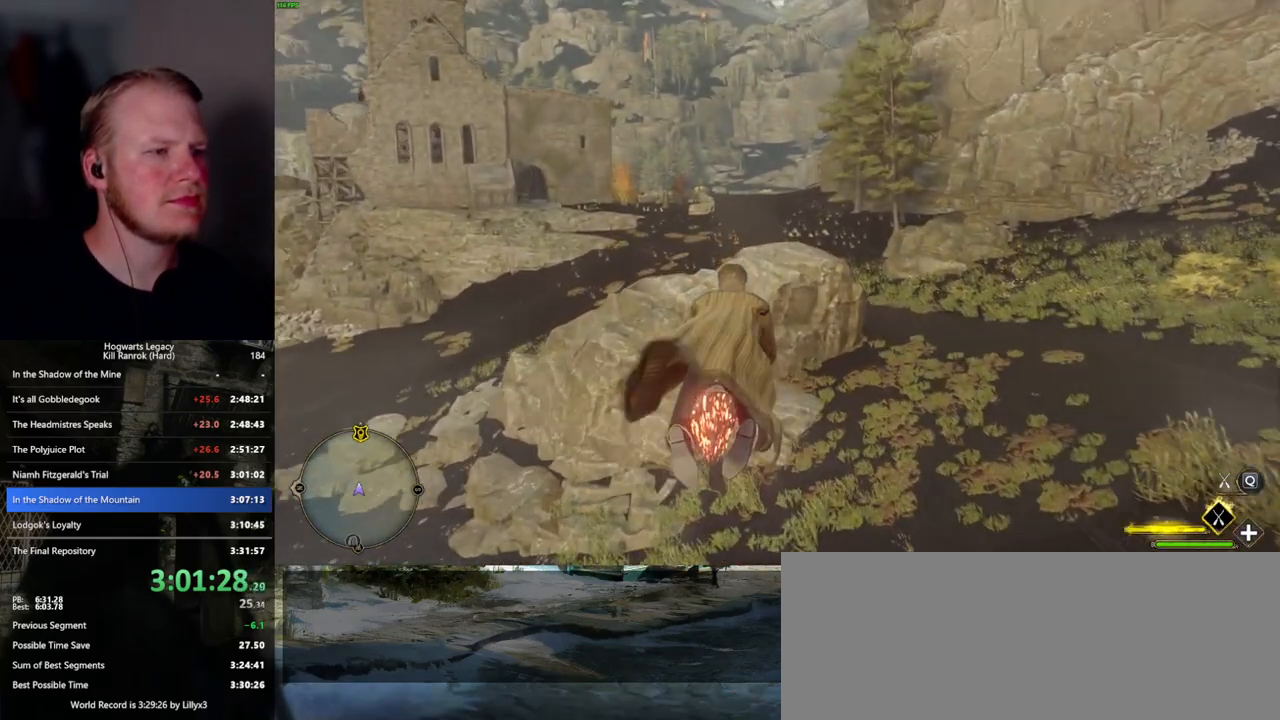
{"keys": ["w"], "mouse": ["left"], "events": [[217, "space", "down"], [300, "space", "up"]]}
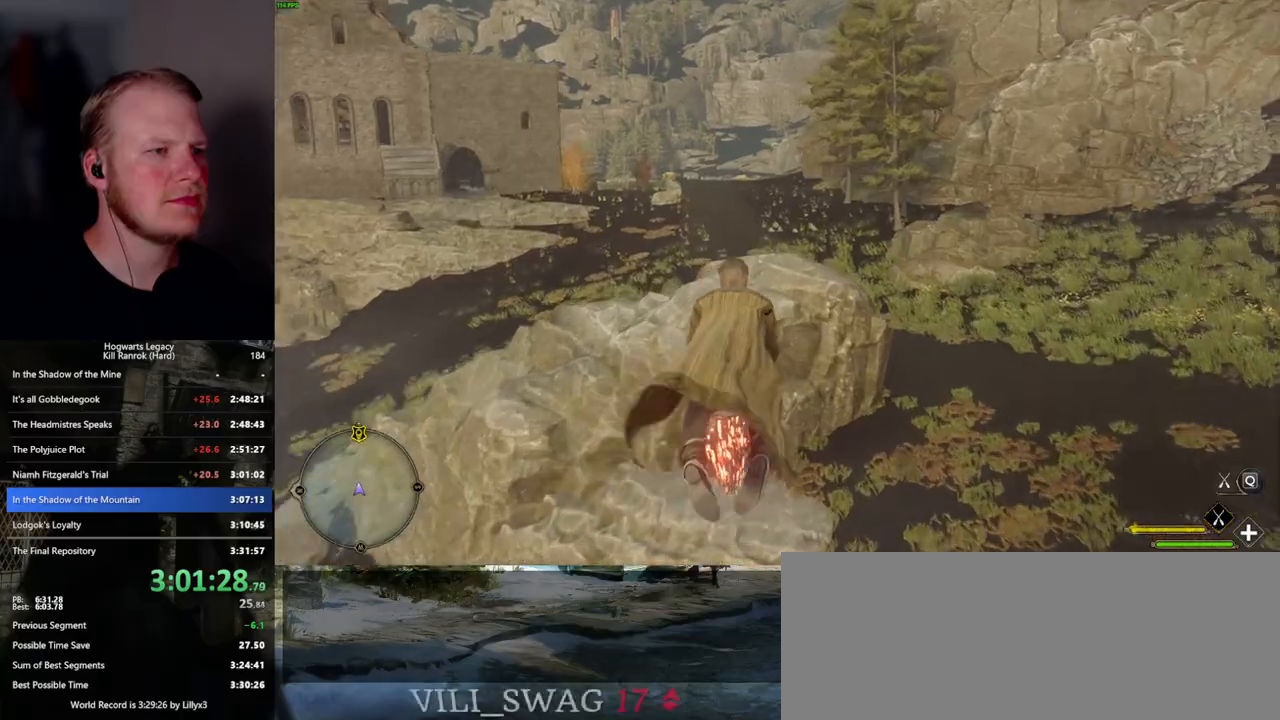
{"keys": ["w"], "mouse": ["left"], "events": []}
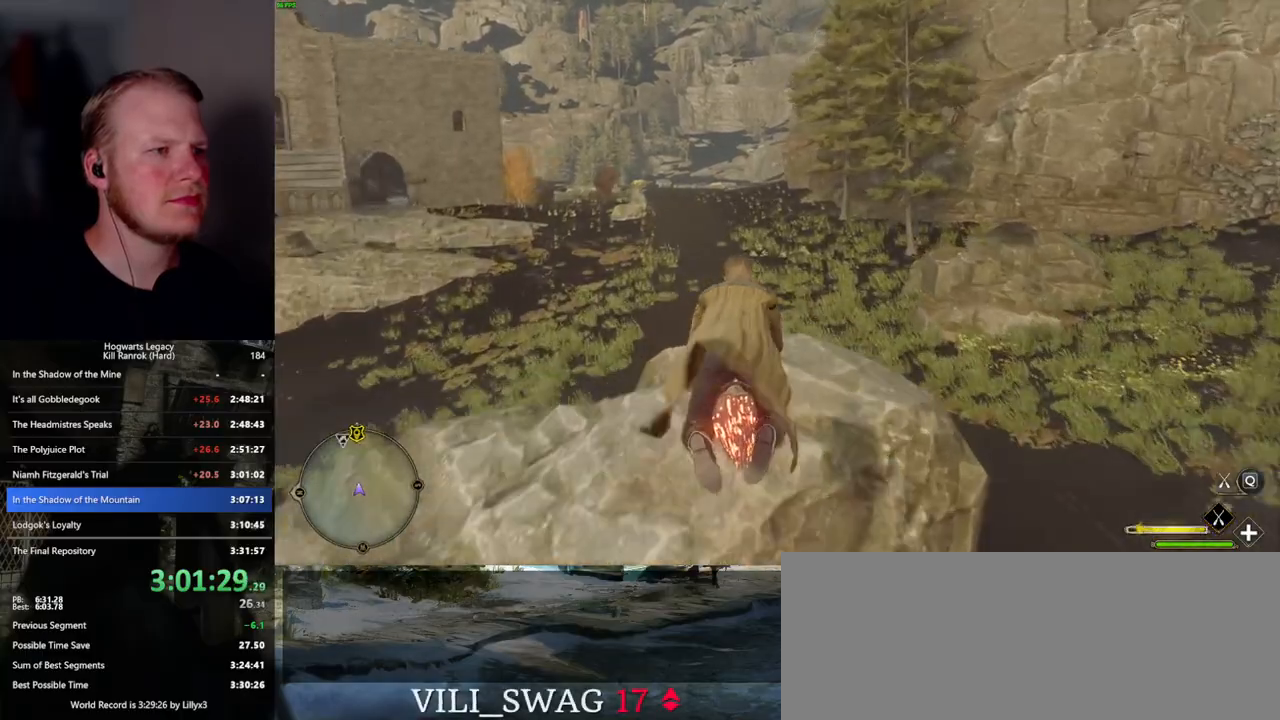
{"keys": ["w"], "mouse": ["left"], "events": []}
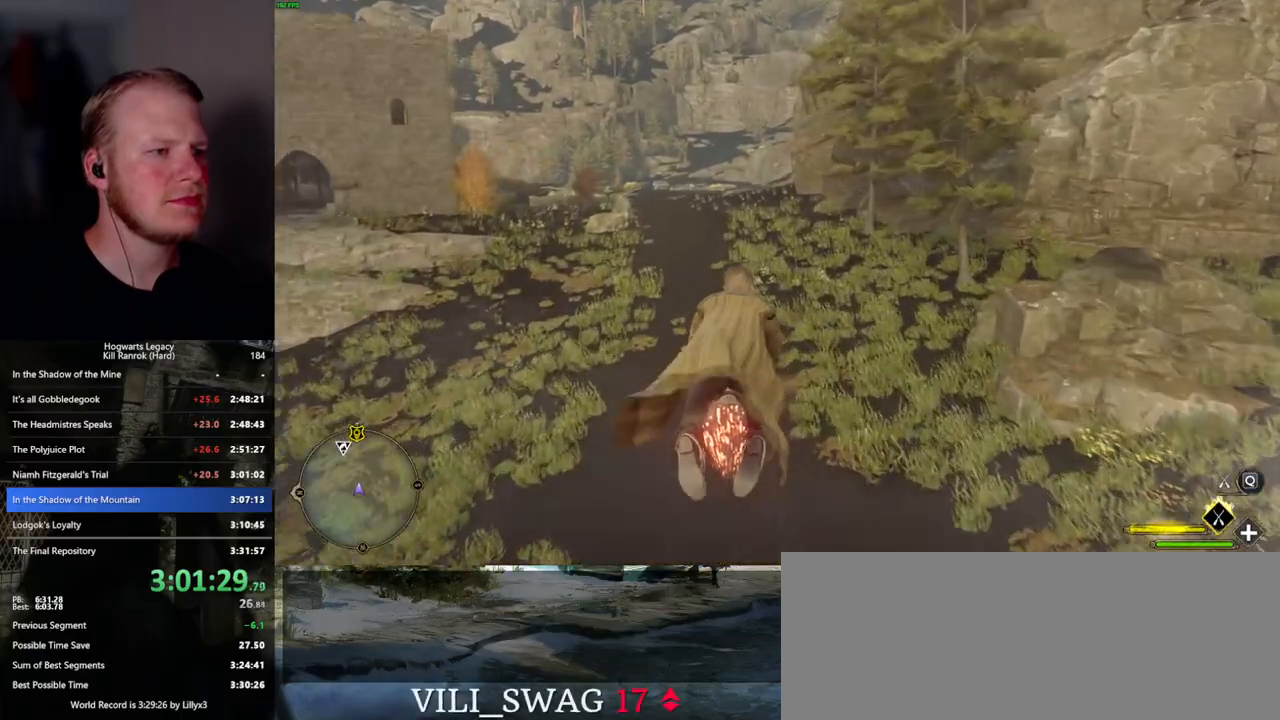
{"keys": ["w"], "mouse": ["left"], "events": []}
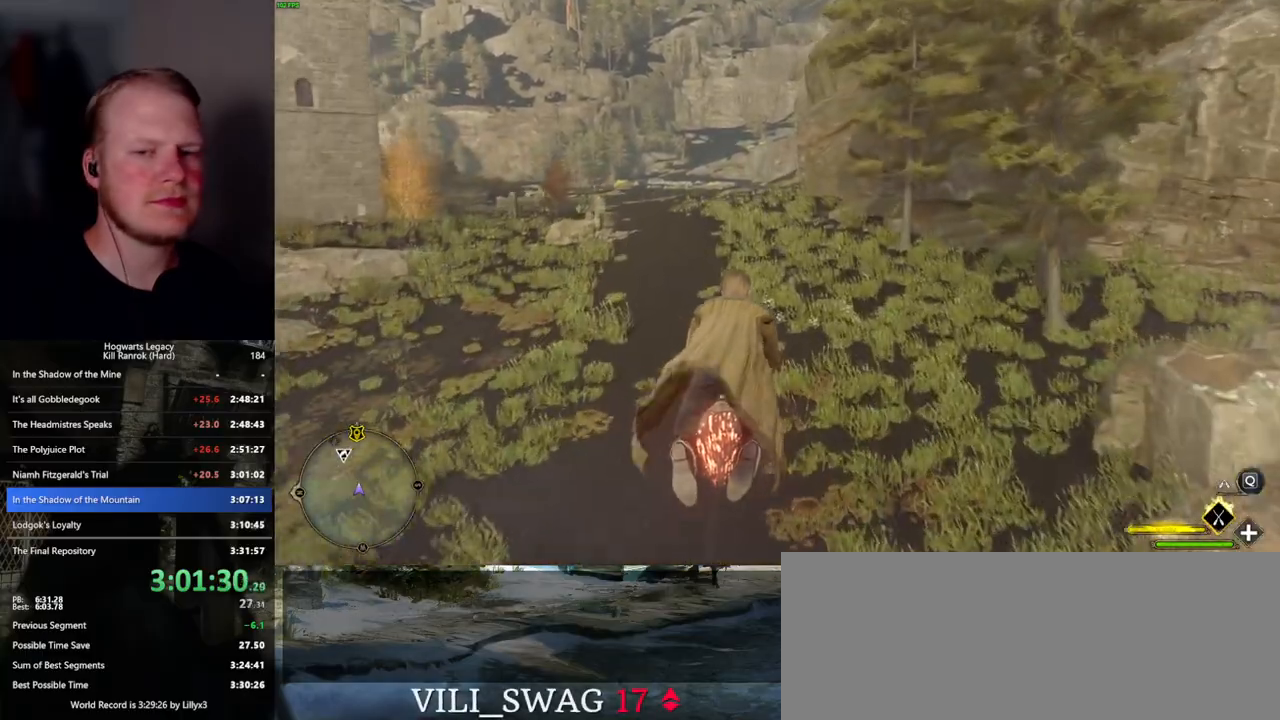
{"keys": ["w"], "mouse": ["left"], "events": []}
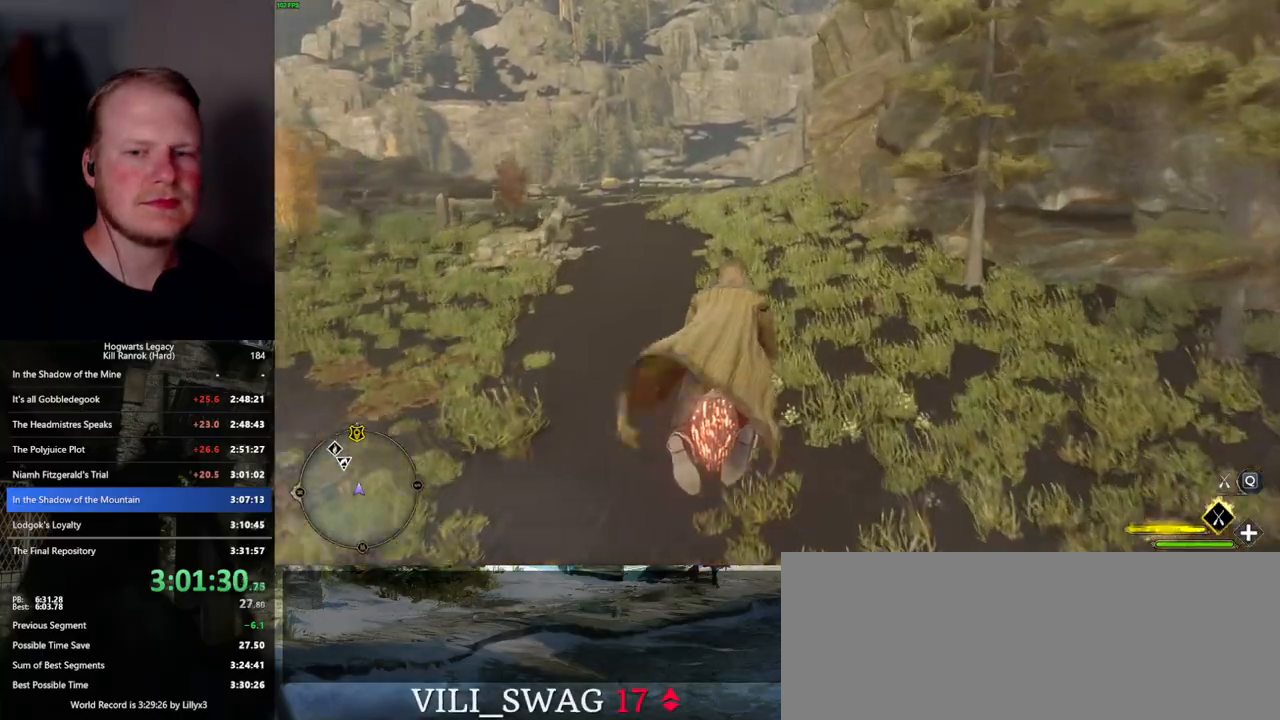
{"keys": ["w"], "mouse": ["left"], "events": [[350, "space", "down"], [484, "space", "up"]]}
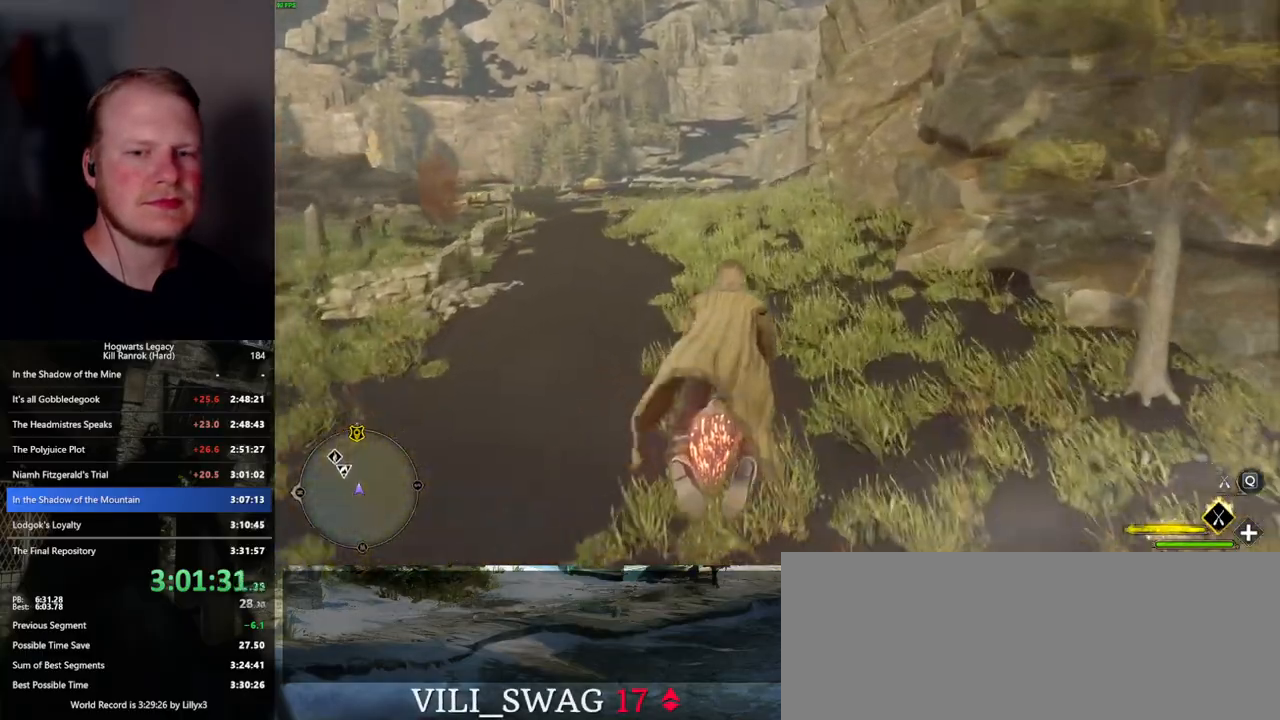
{"keys": ["w"], "mouse": ["left"], "events": []}
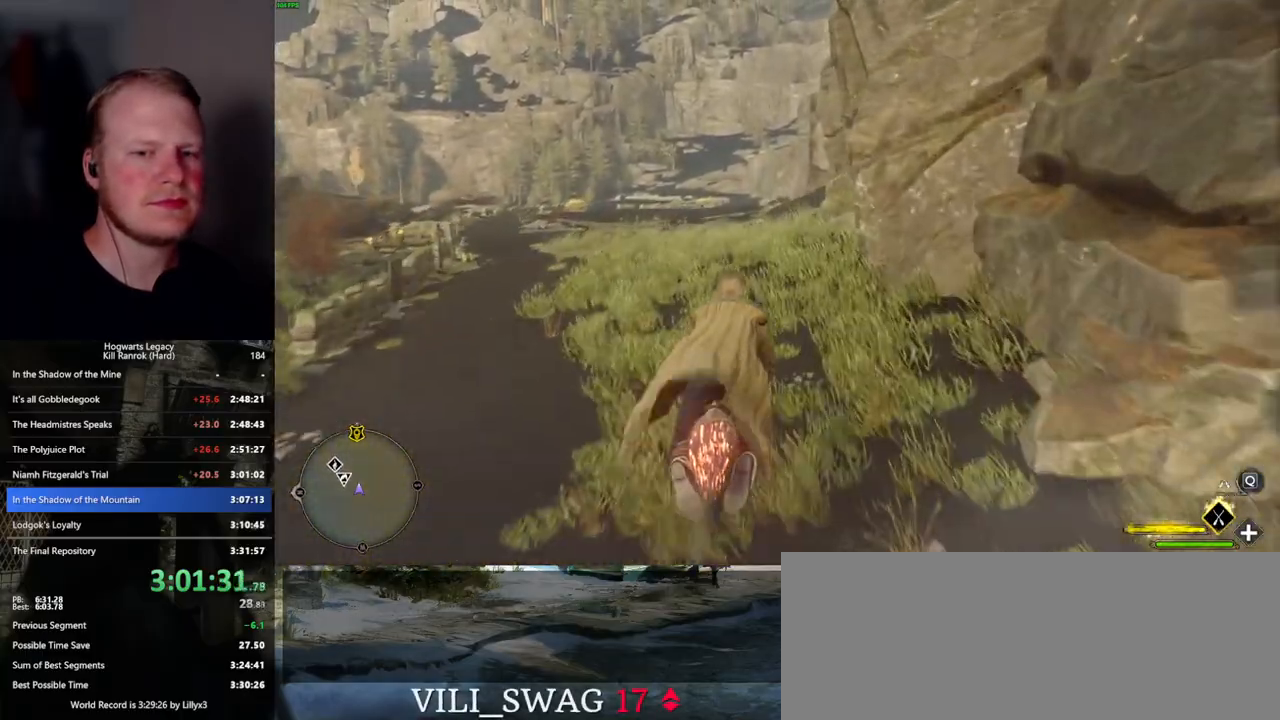
{"keys": ["w"], "mouse": ["left"], "events": [[234, "a", "down"], [317, "a", "up"]]}
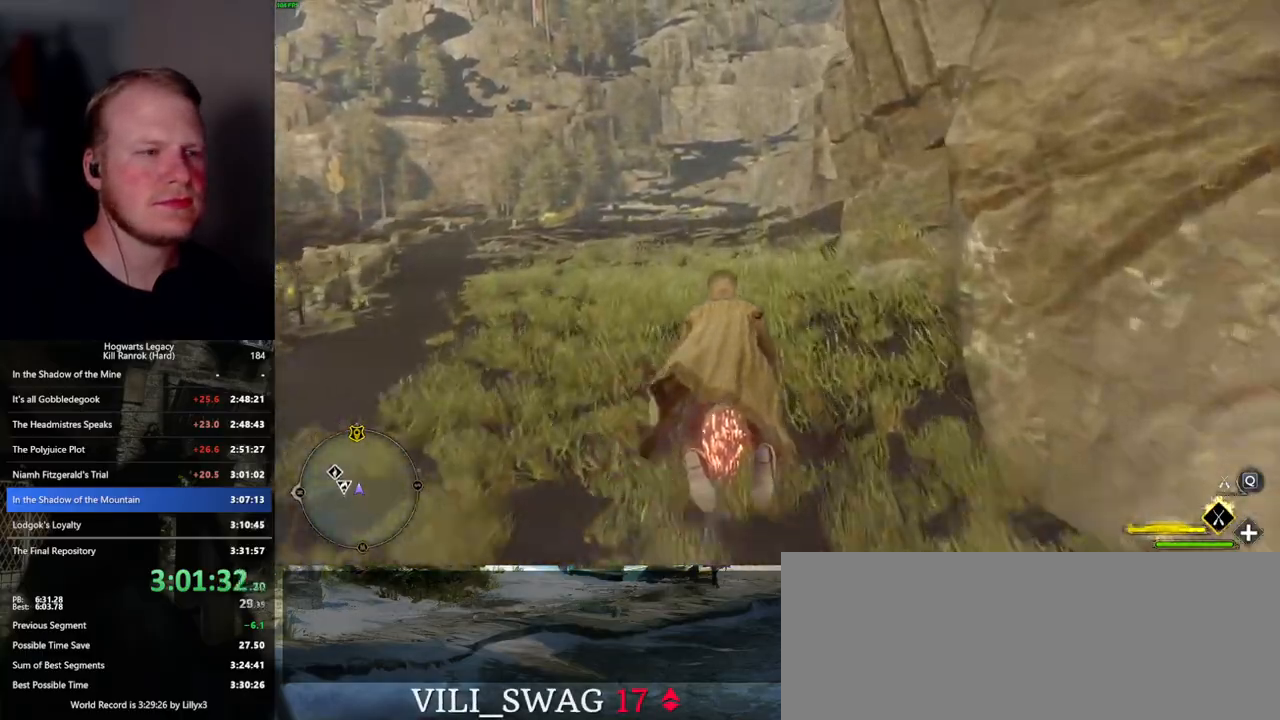
{"keys": ["w"], "mouse": ["left"], "events": []}
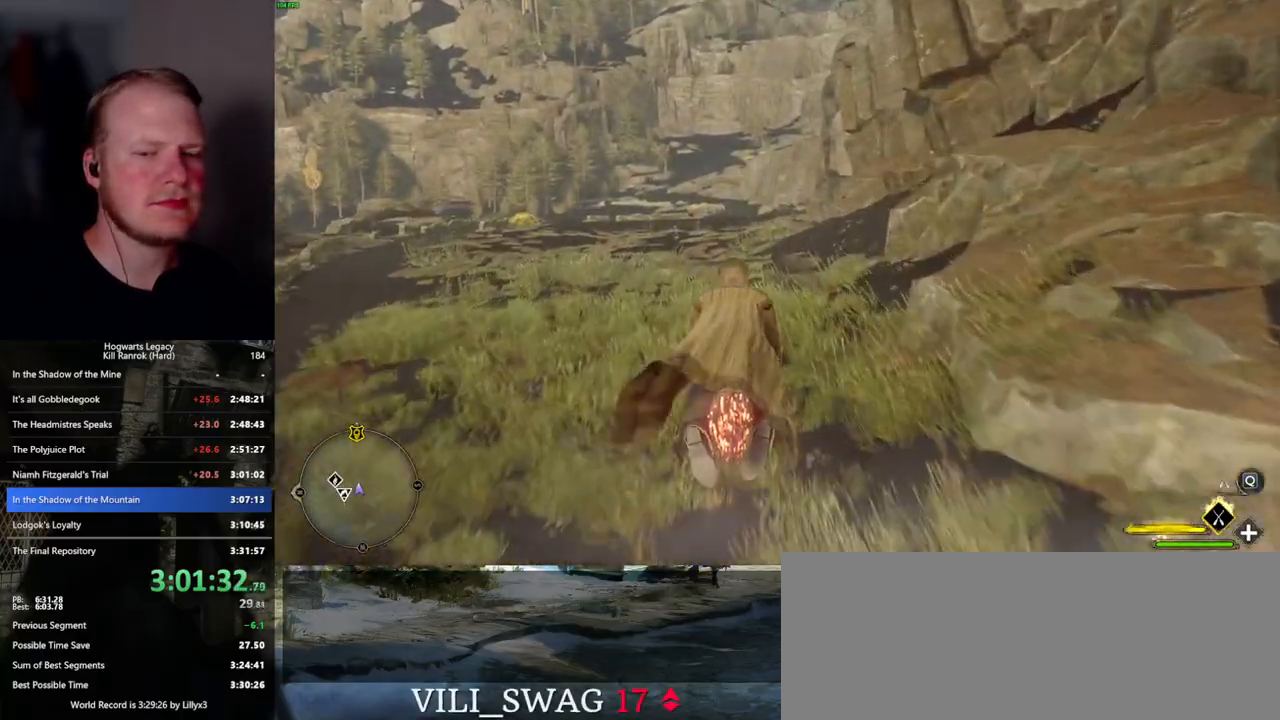
{"keys": ["w"], "mouse": ["left"], "events": []}
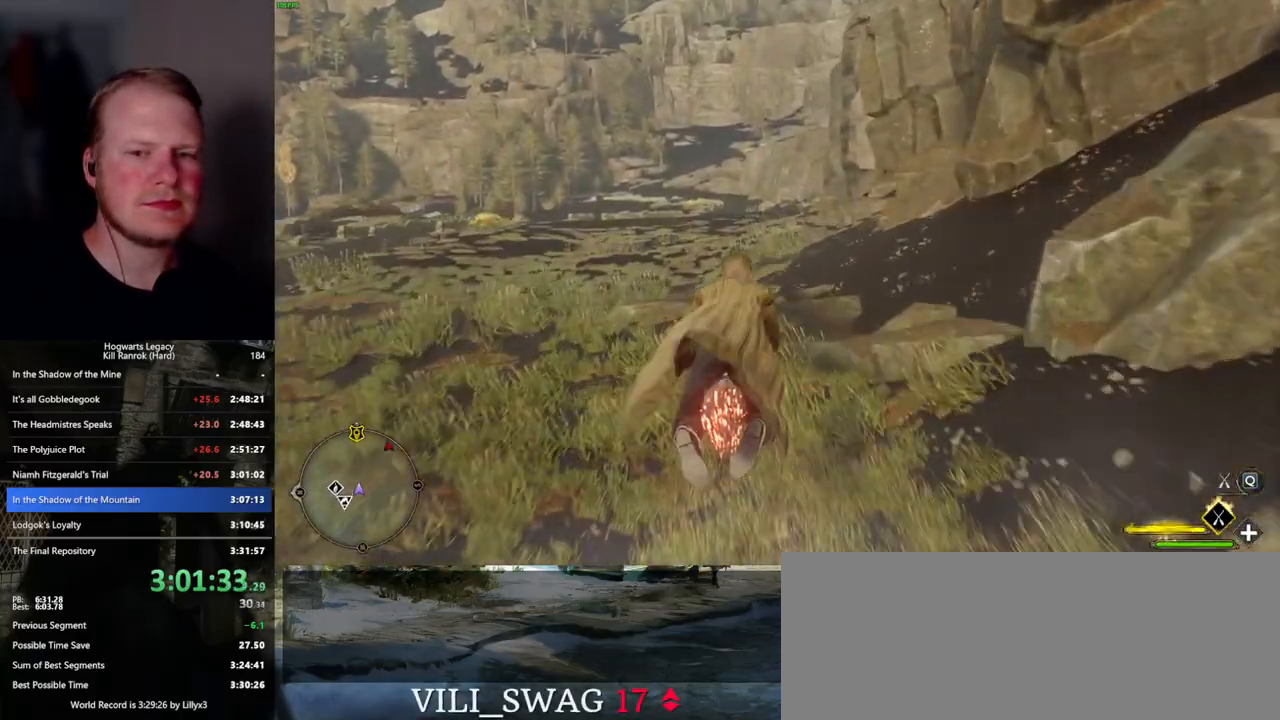
{"keys": ["w"], "mouse": ["left"], "events": []}
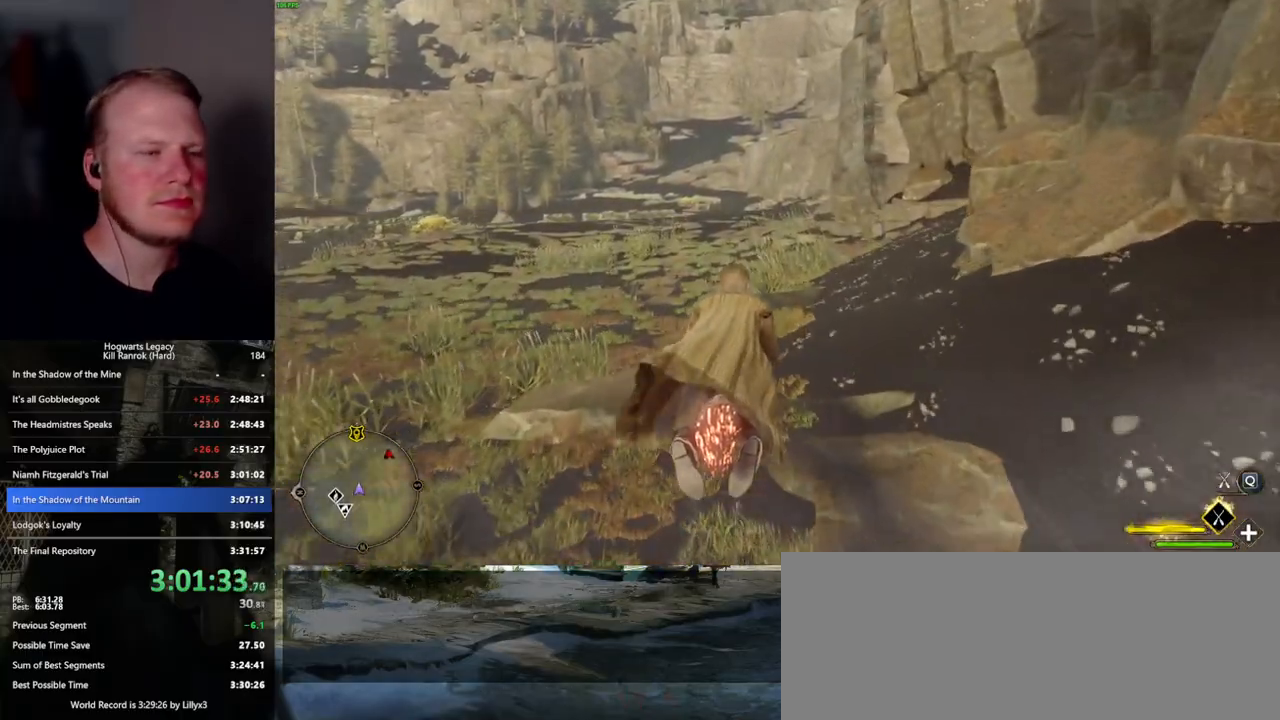
{"keys": ["w"], "mouse": ["left"], "events": []}